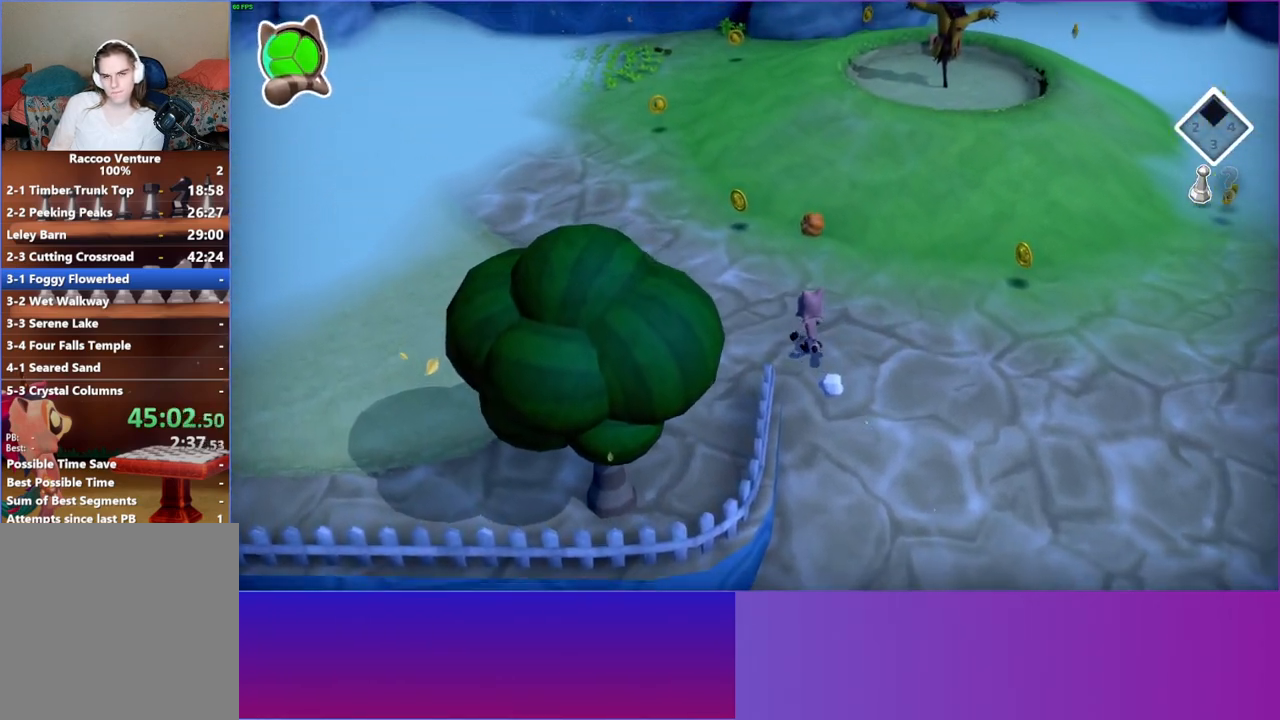
Gameplay with a controller (Xbox layout); each line is a JSON object with the inputs held at the frame after it. "events" lists button and stick changes between this image and that frame as [ms after this image, input, new state], when the widget could be followed in between. Not read: L3 R3.
{"buttons": [], "left_stick": "up", "right_stick": "center", "events": []}
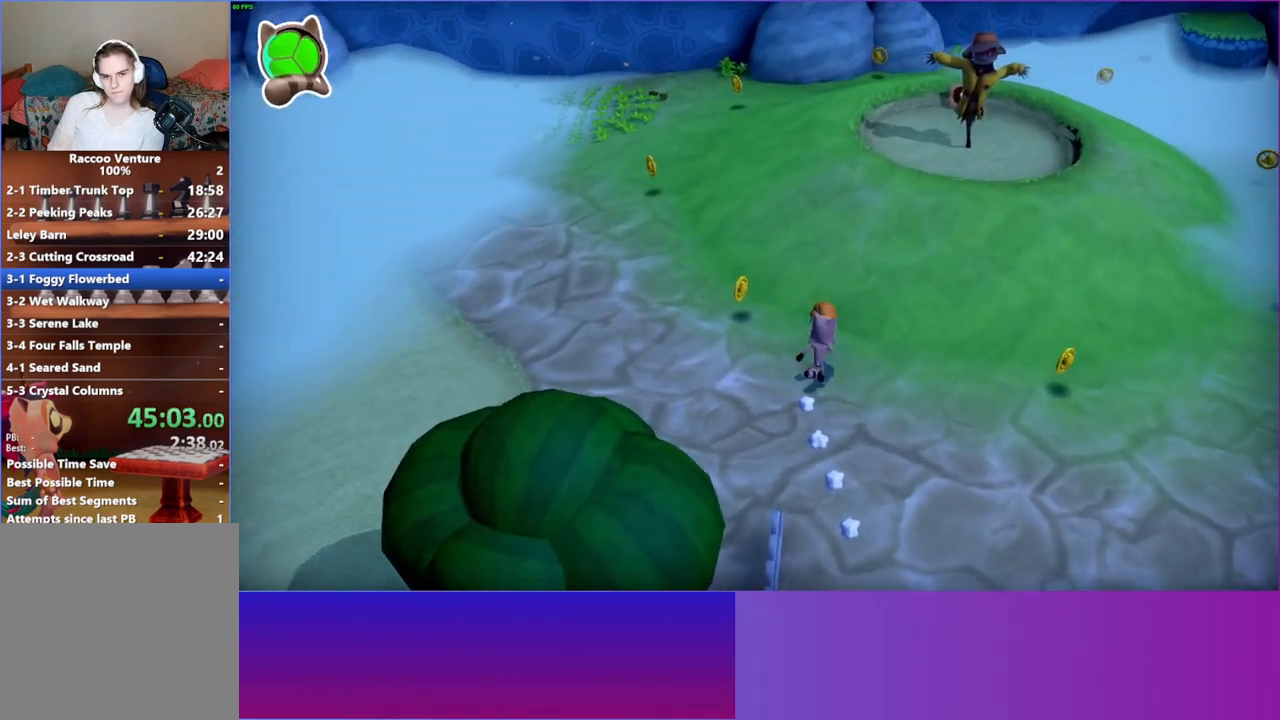
{"buttons": ["X"], "left_stick": "up-right", "right_stick": "center", "events": [[100, "left_stick", "up-right"], [167, "X", "down"], [283, "X", "up"], [450, "X", "down"]]}
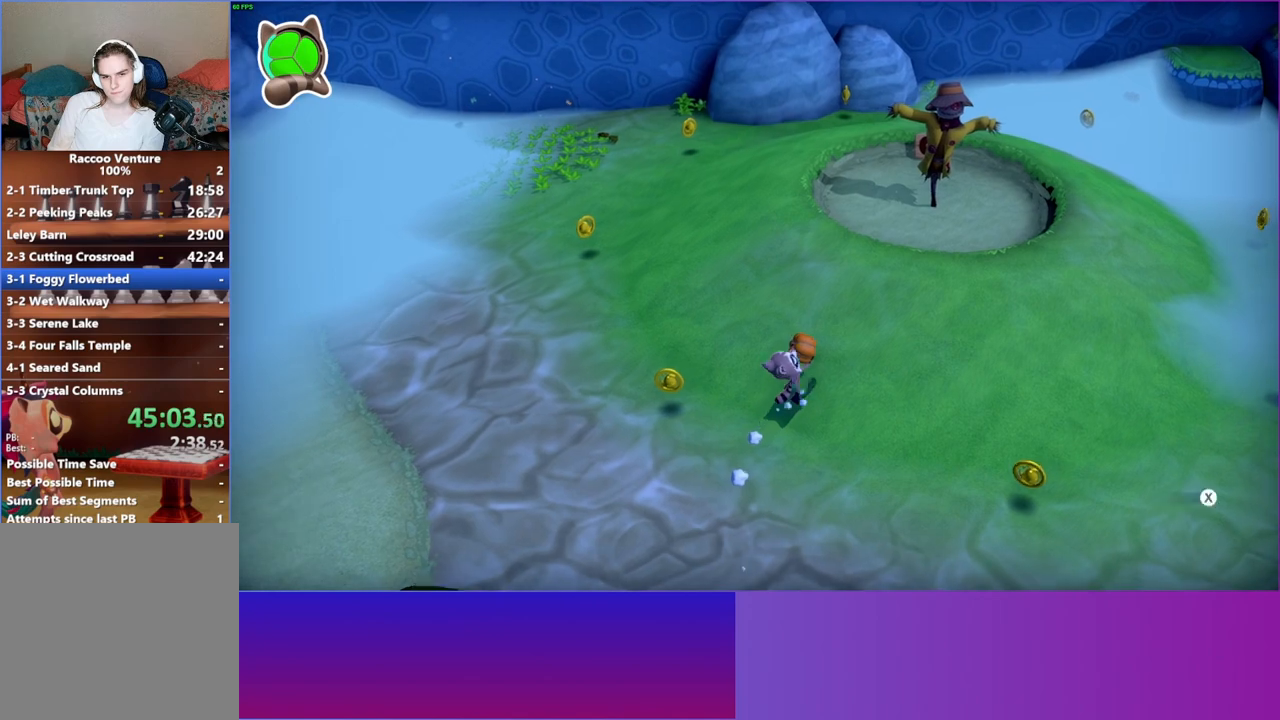
{"buttons": [], "left_stick": "left", "right_stick": "center", "events": [[33, "X", "up"], [133, "X", "down"], [217, "X", "up"], [350, "left_stick", "up-left"], [400, "left_stick", "left"]]}
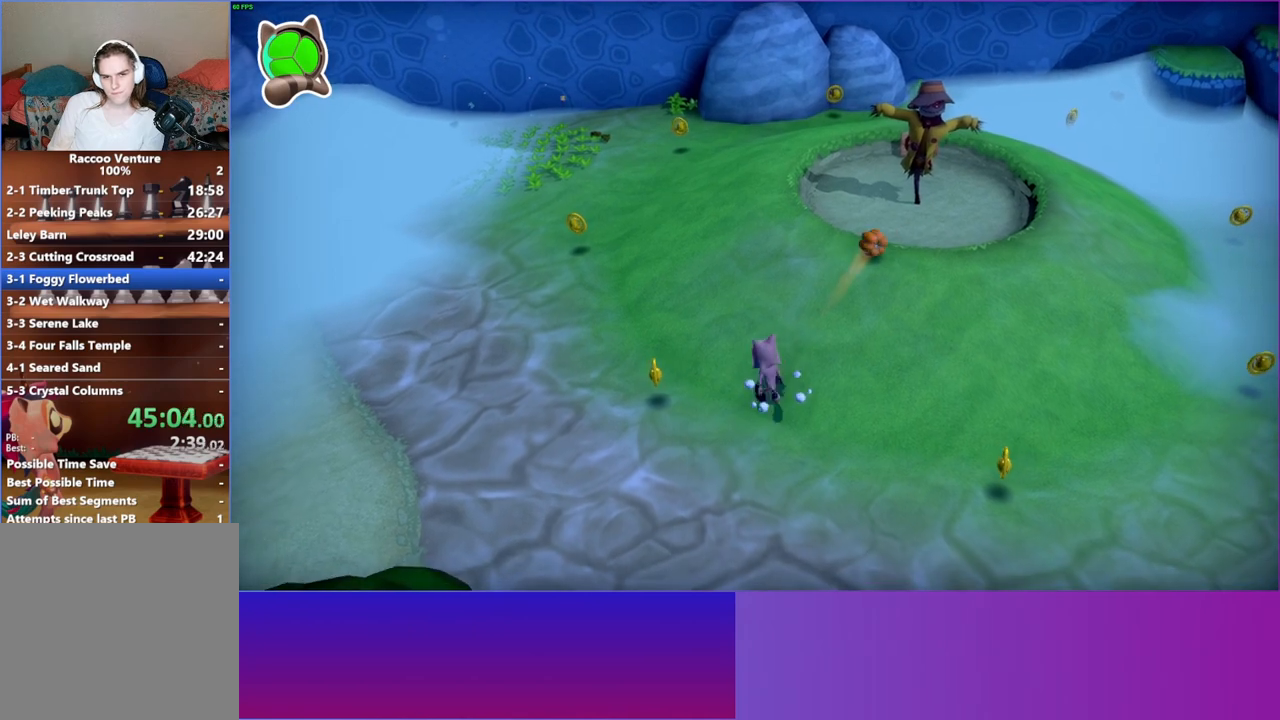
{"buttons": ["Y"], "left_stick": "up-left", "right_stick": "center", "events": [[333, "left_stick", "up-left"], [400, "Y", "down"]]}
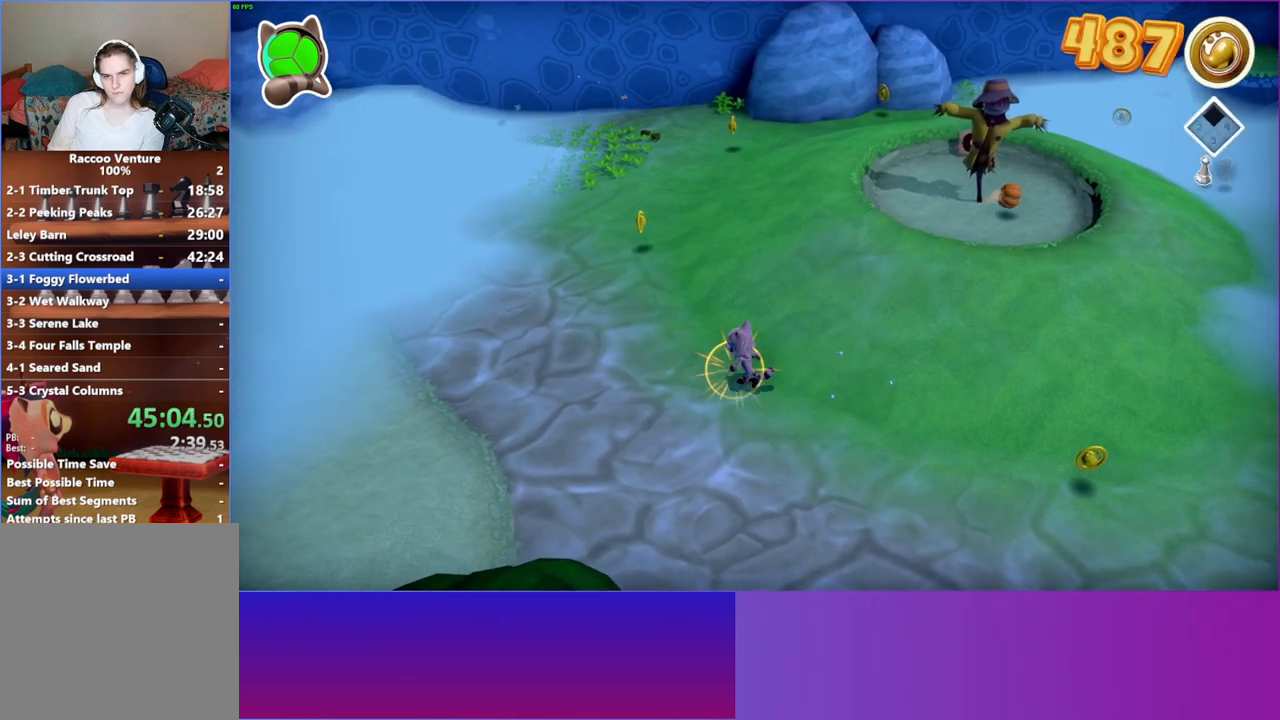
{"buttons": [], "left_stick": "up-left", "right_stick": "center", "events": [[50, "Y", "up"]]}
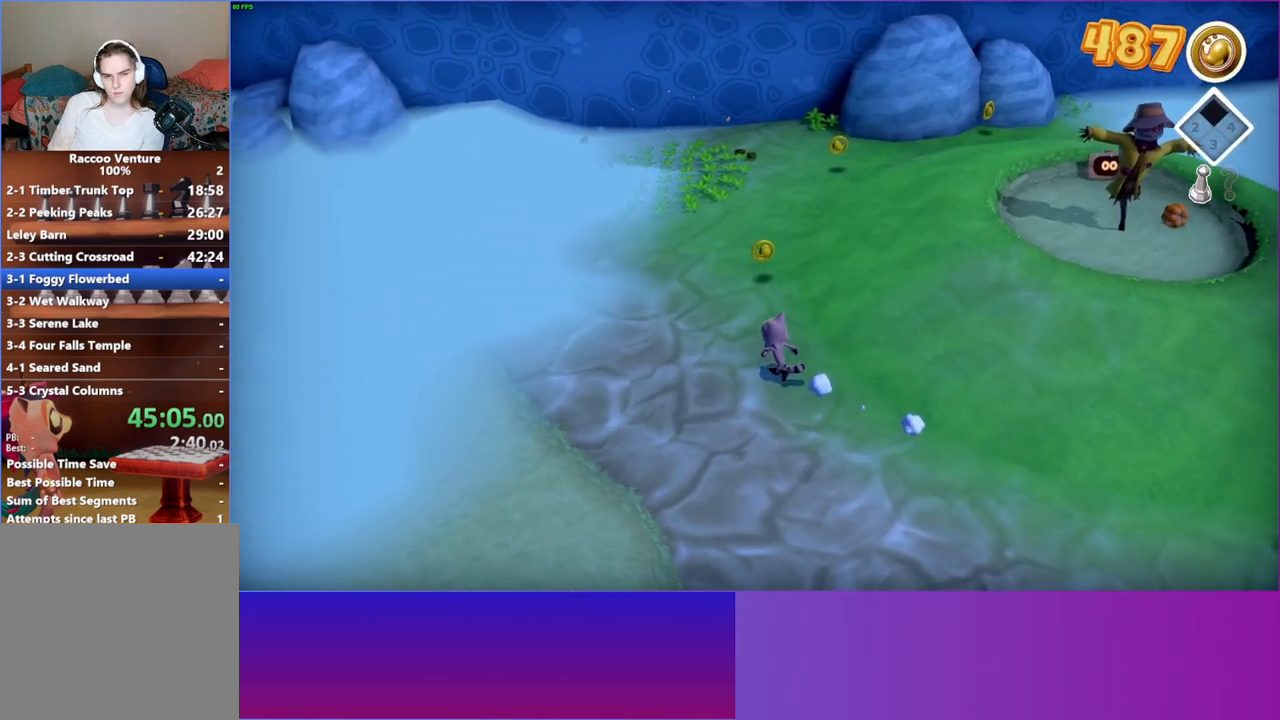
{"buttons": [], "left_stick": "up-left", "right_stick": "center", "events": []}
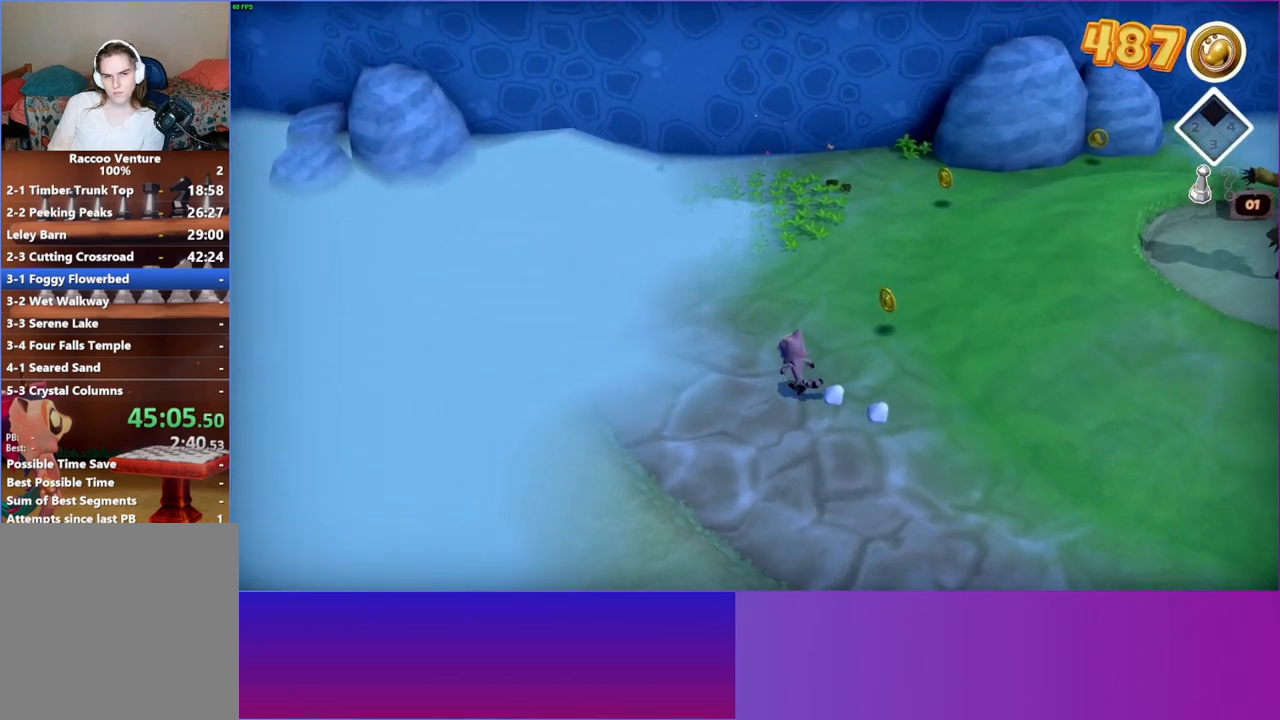
{"buttons": [], "left_stick": "up-left", "right_stick": "center", "events": [[350, "Y", "down"], [450, "Y", "up"]]}
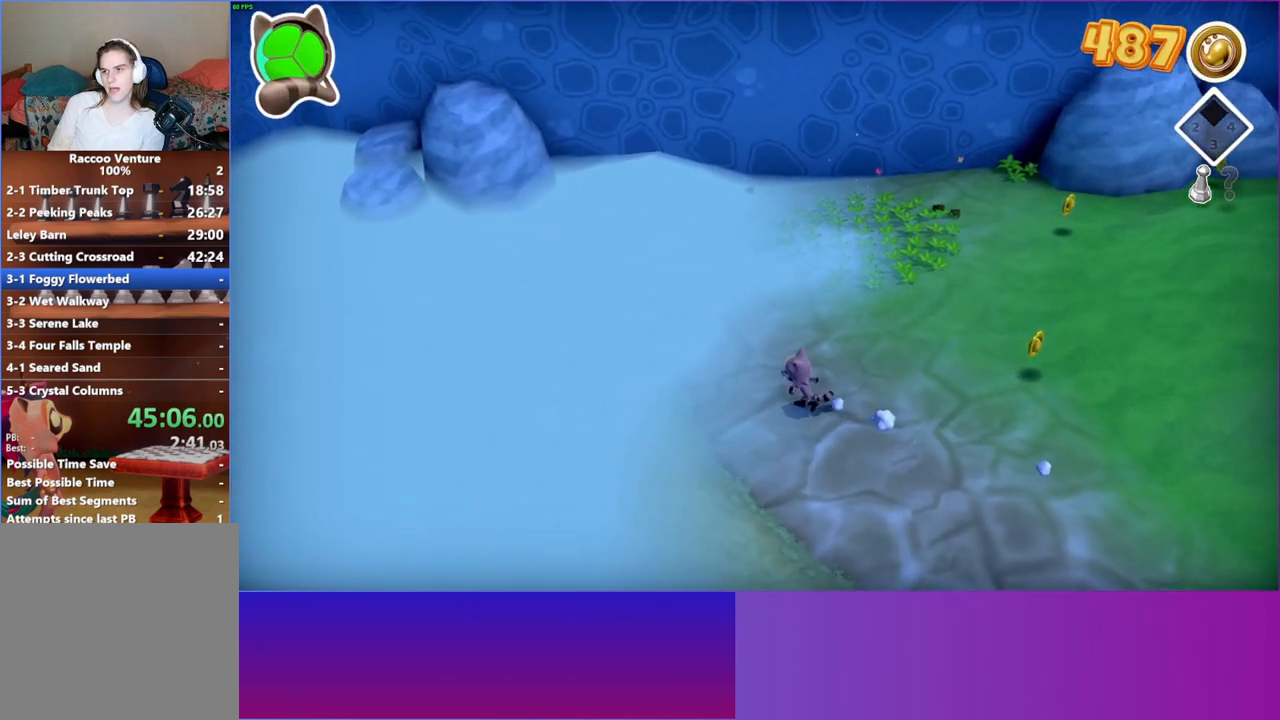
{"buttons": [], "left_stick": "up-left", "right_stick": "center", "events": []}
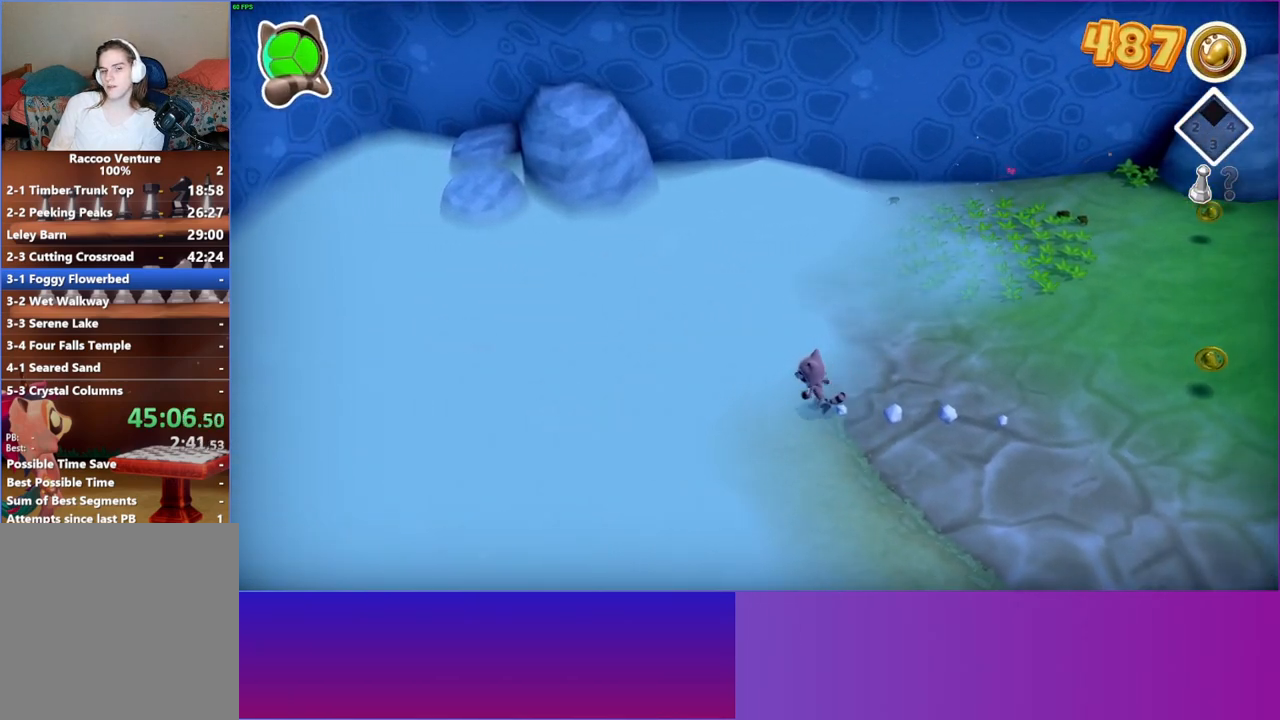
{"buttons": [], "left_stick": "left", "right_stick": "center", "events": [[200, "left_stick", "left"]]}
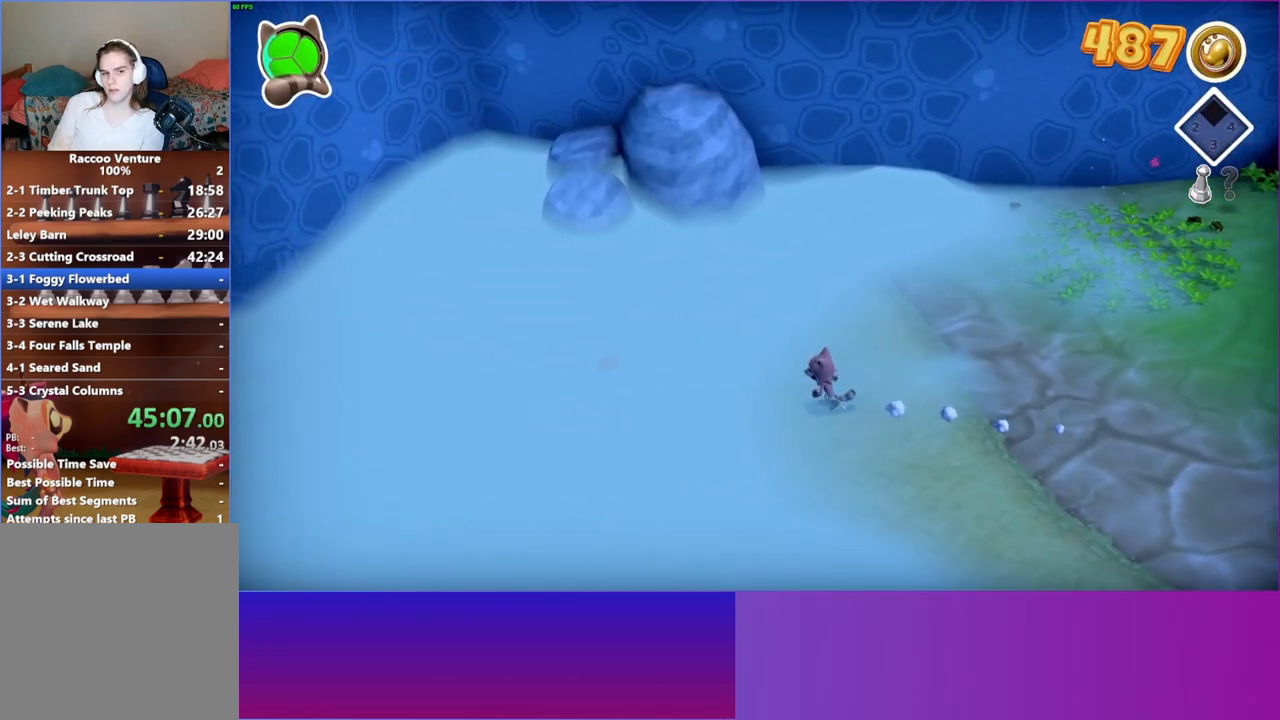
{"buttons": [], "left_stick": "left", "right_stick": "center", "events": []}
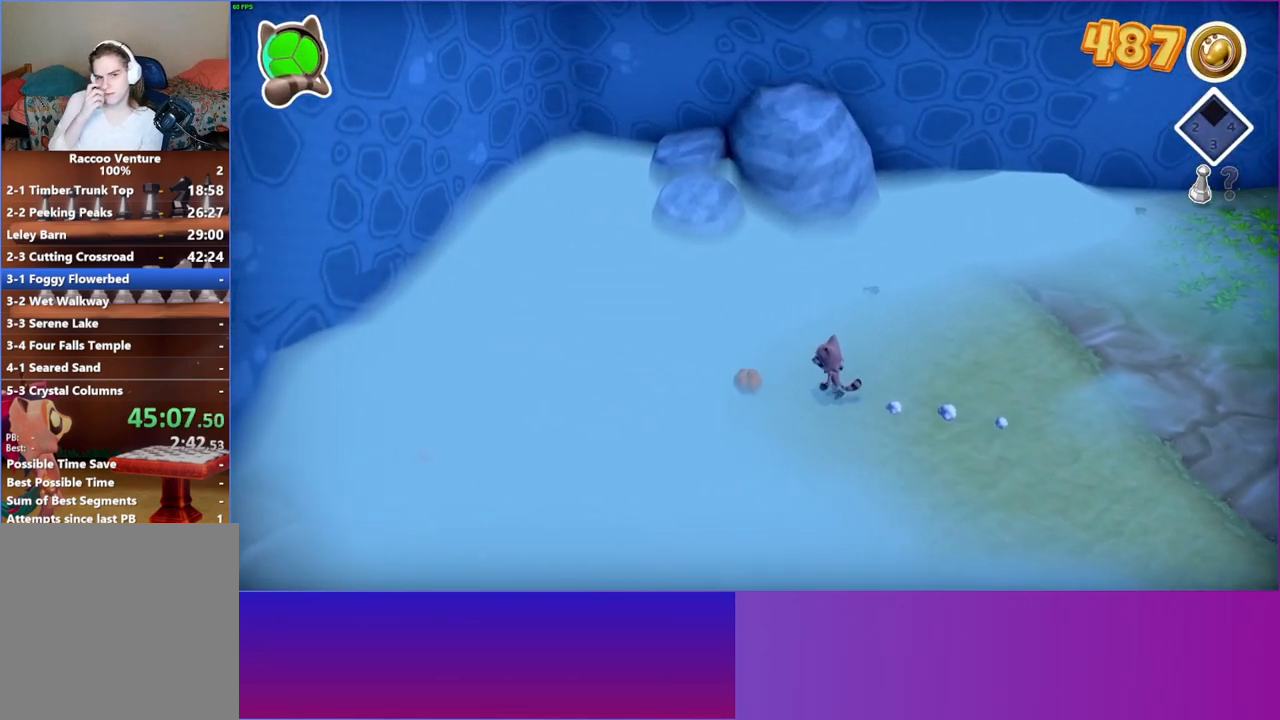
{"buttons": [], "left_stick": "center", "right_stick": "center", "events": [[150, "left_stick", "center"]]}
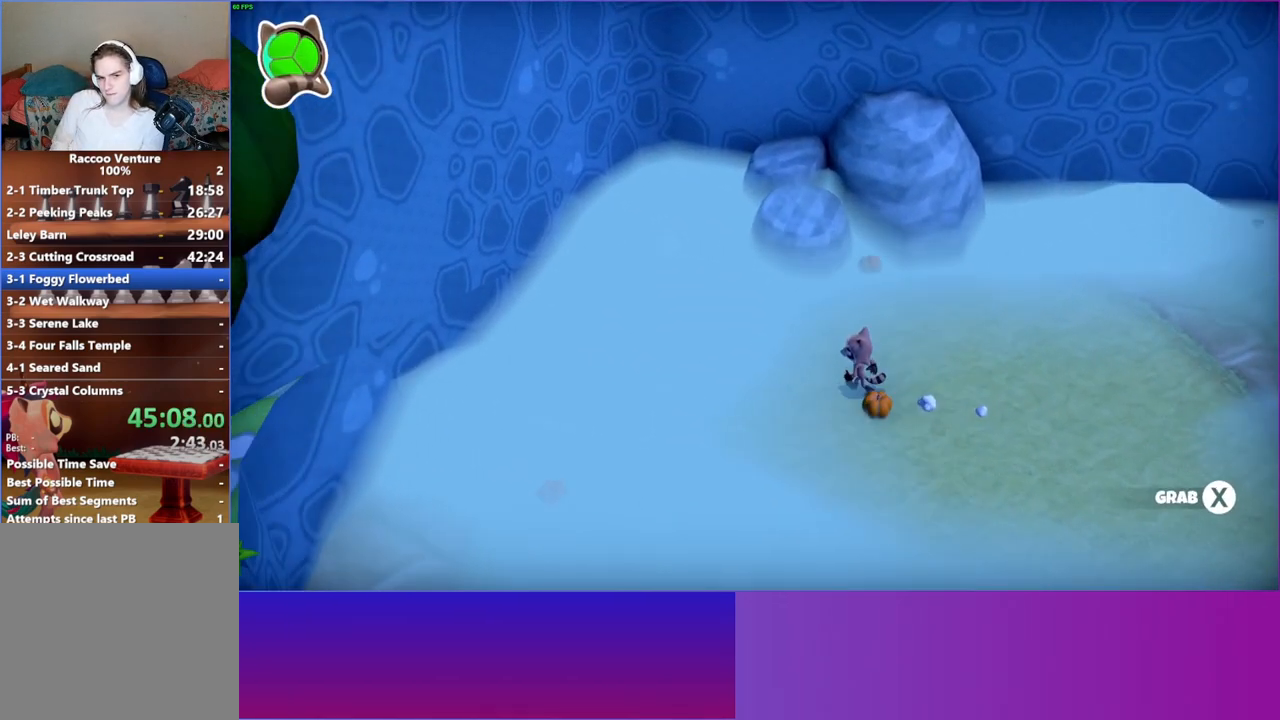
{"buttons": ["X"], "left_stick": "right", "right_stick": "center", "events": [[83, "X", "down"], [250, "X", "up"], [250, "left_stick", "down-right"], [400, "left_stick", "right"], [467, "X", "down"]]}
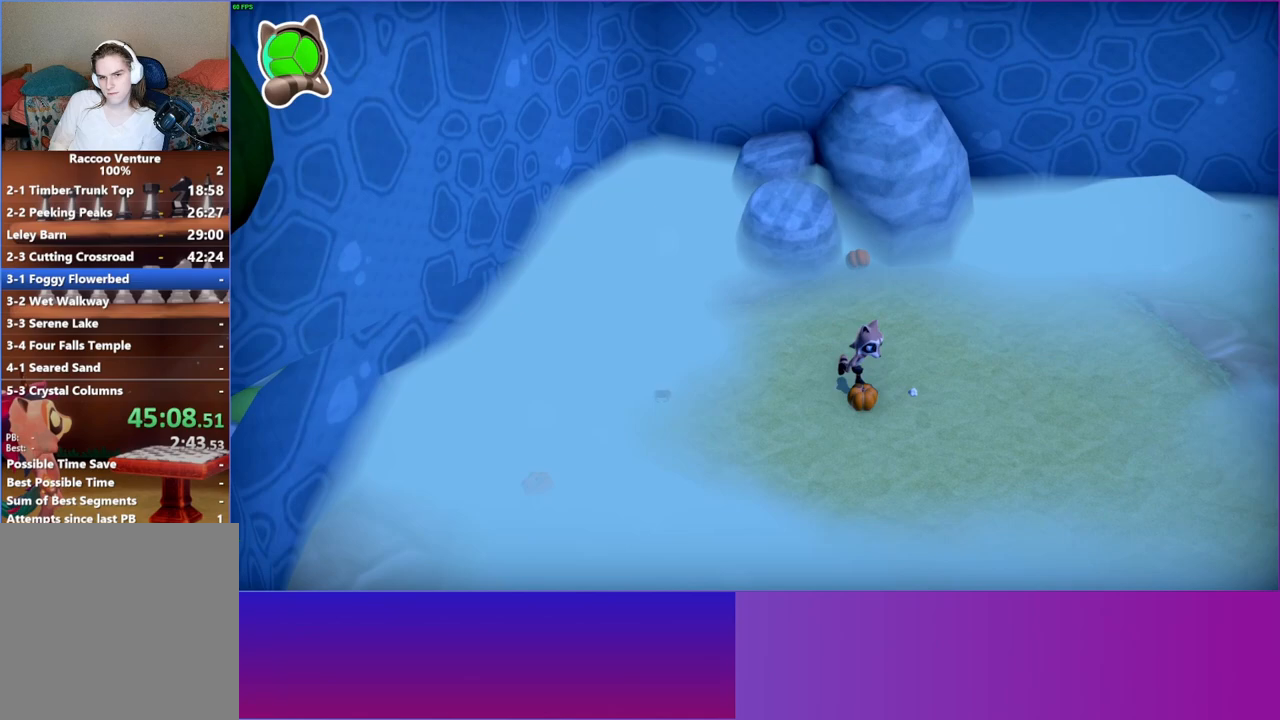
{"buttons": [], "left_stick": "right", "right_stick": "center", "events": [[117, "X", "up"], [183, "left_stick", "down-right"], [300, "left_stick", "right"]]}
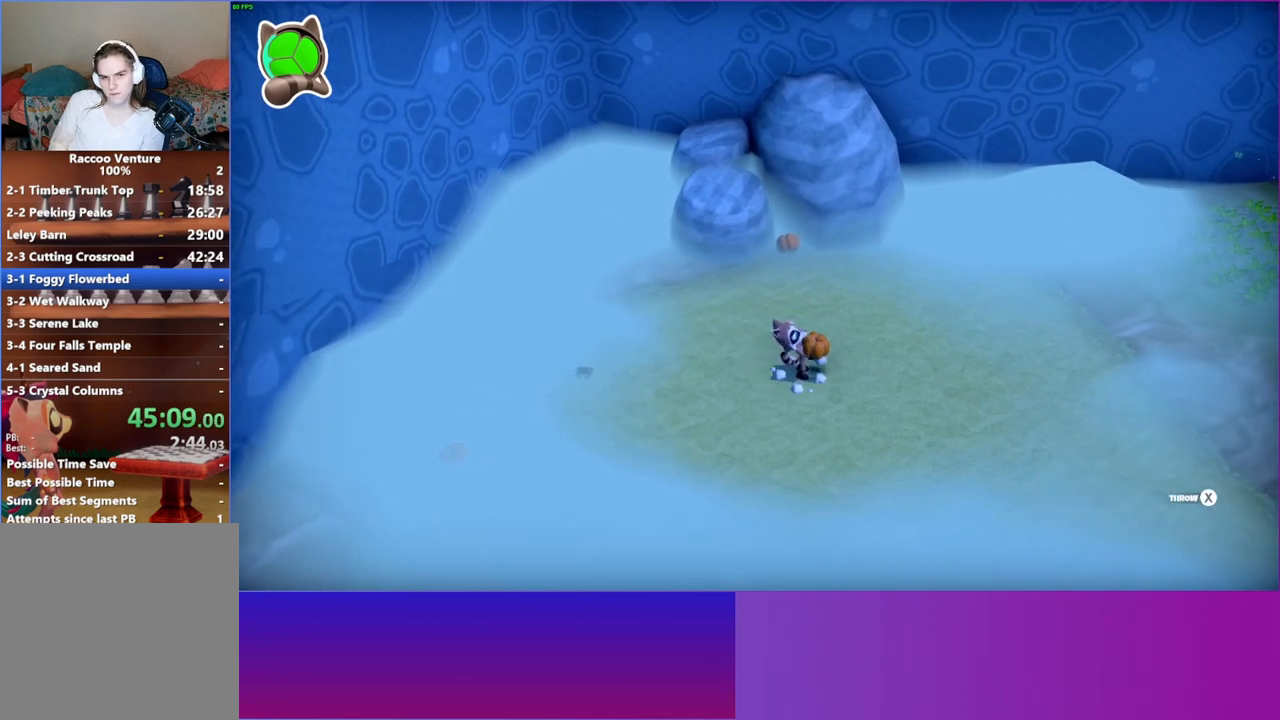
{"buttons": [], "left_stick": "up-left", "right_stick": "center", "events": [[33, "X", "down"], [150, "X", "up"], [267, "left_stick", "up-left"]]}
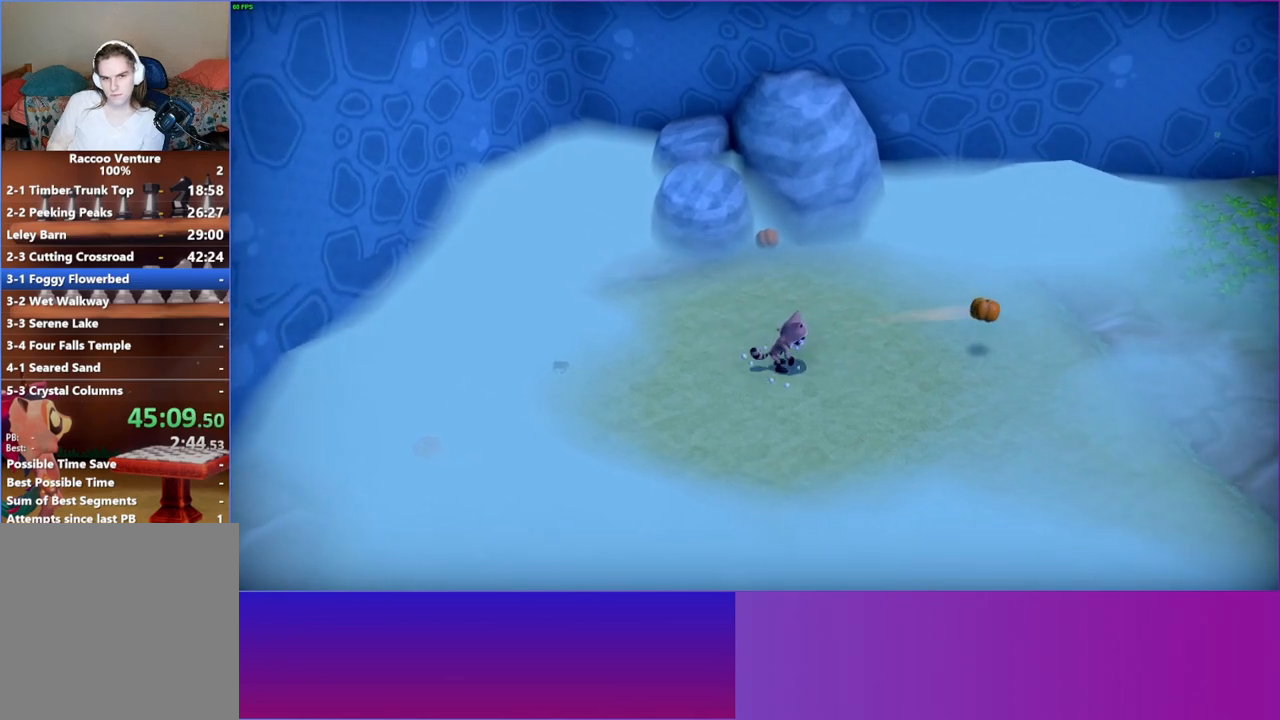
{"buttons": [], "left_stick": "up-left", "right_stick": "center", "events": [[250, "Y", "down"], [400, "Y", "up"]]}
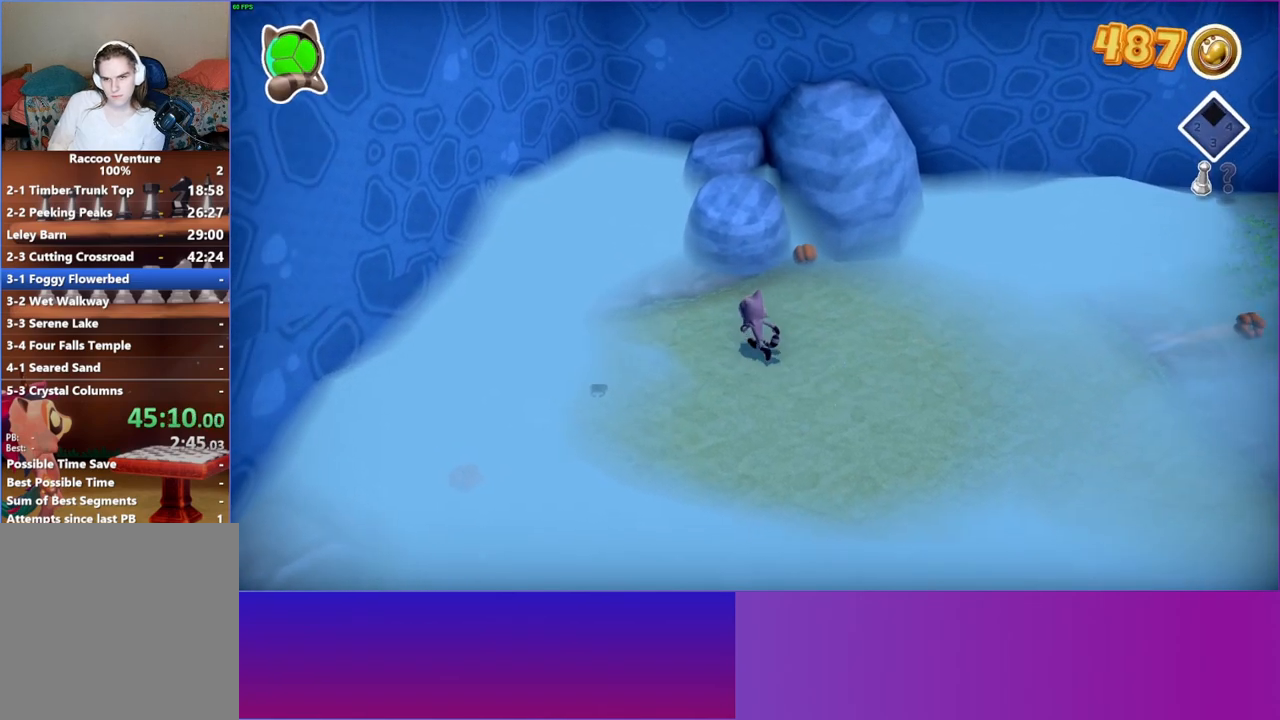
{"buttons": [], "left_stick": "up-left", "right_stick": "center", "events": []}
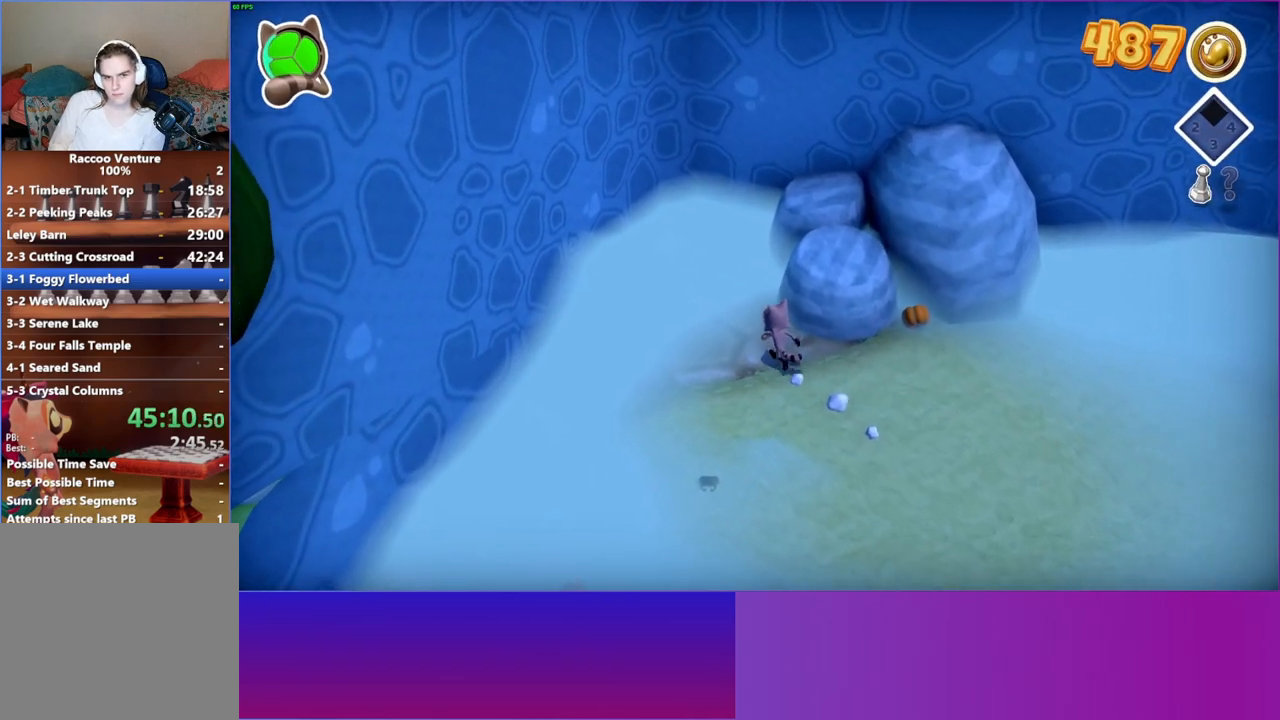
{"buttons": [], "left_stick": "up-right", "right_stick": "center", "events": [[483, "left_stick", "up-right"]]}
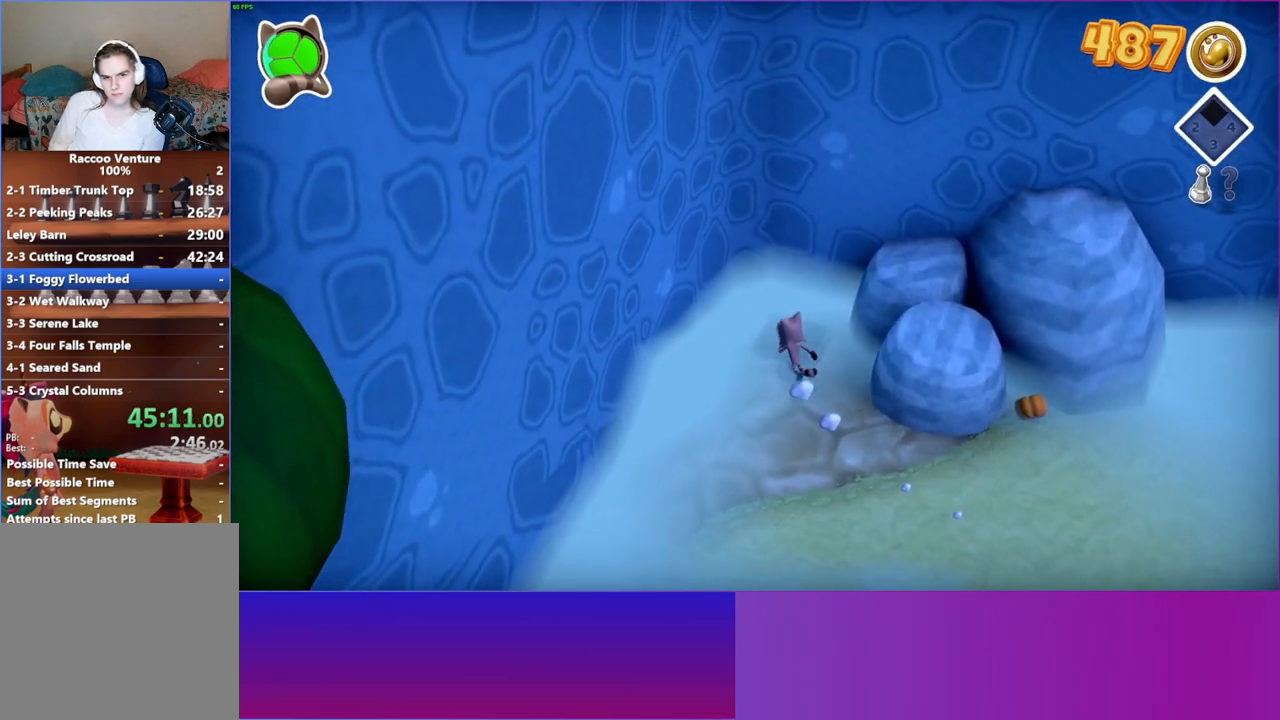
{"buttons": [], "left_stick": "down-right", "right_stick": "center", "events": [[50, "left_stick", "down-right"]]}
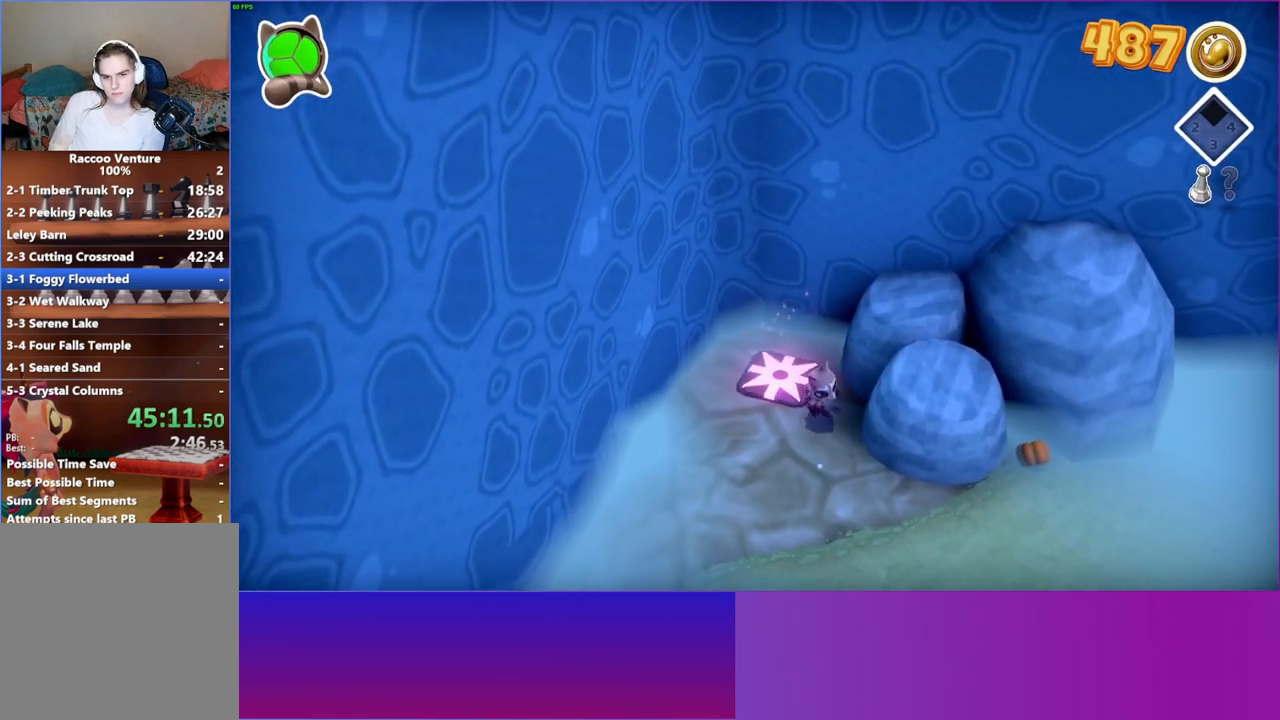
{"buttons": [], "left_stick": "right", "right_stick": "center", "events": [[183, "left_stick", "right"]]}
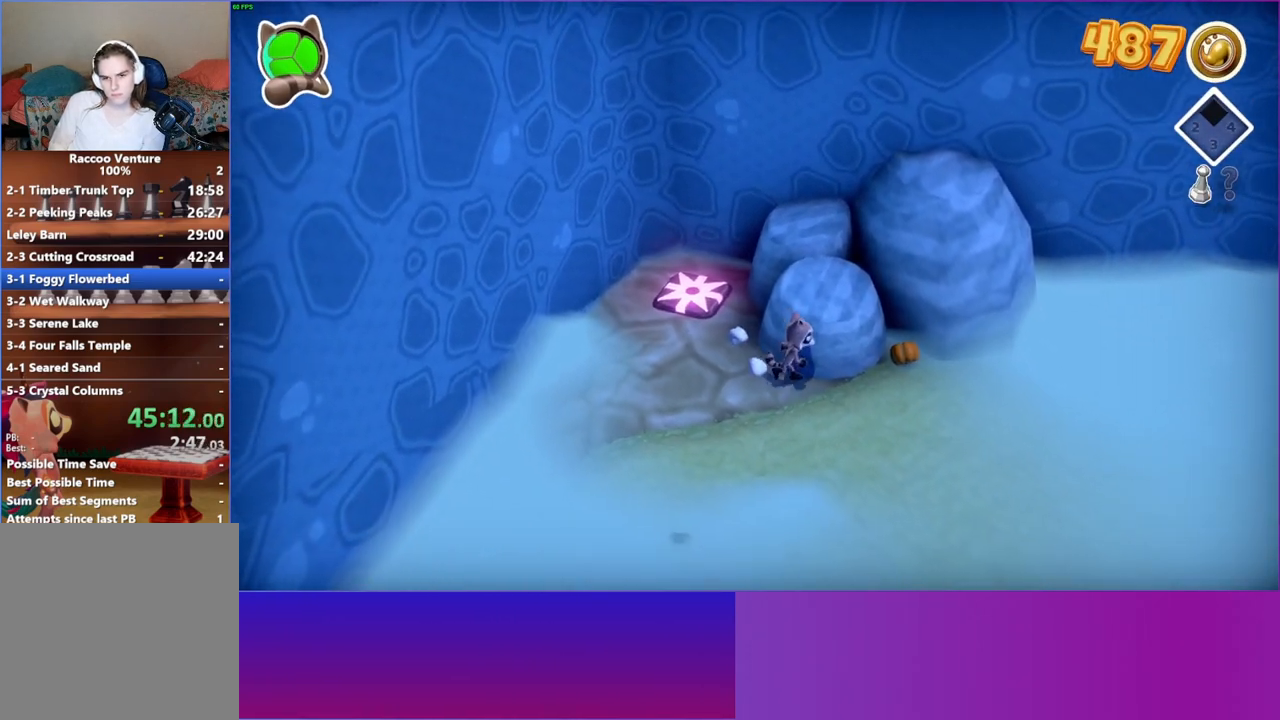
{"buttons": [], "left_stick": "down-right", "right_stick": "center", "events": [[350, "X", "down"], [433, "left_stick", "down-right"], [483, "X", "up"]]}
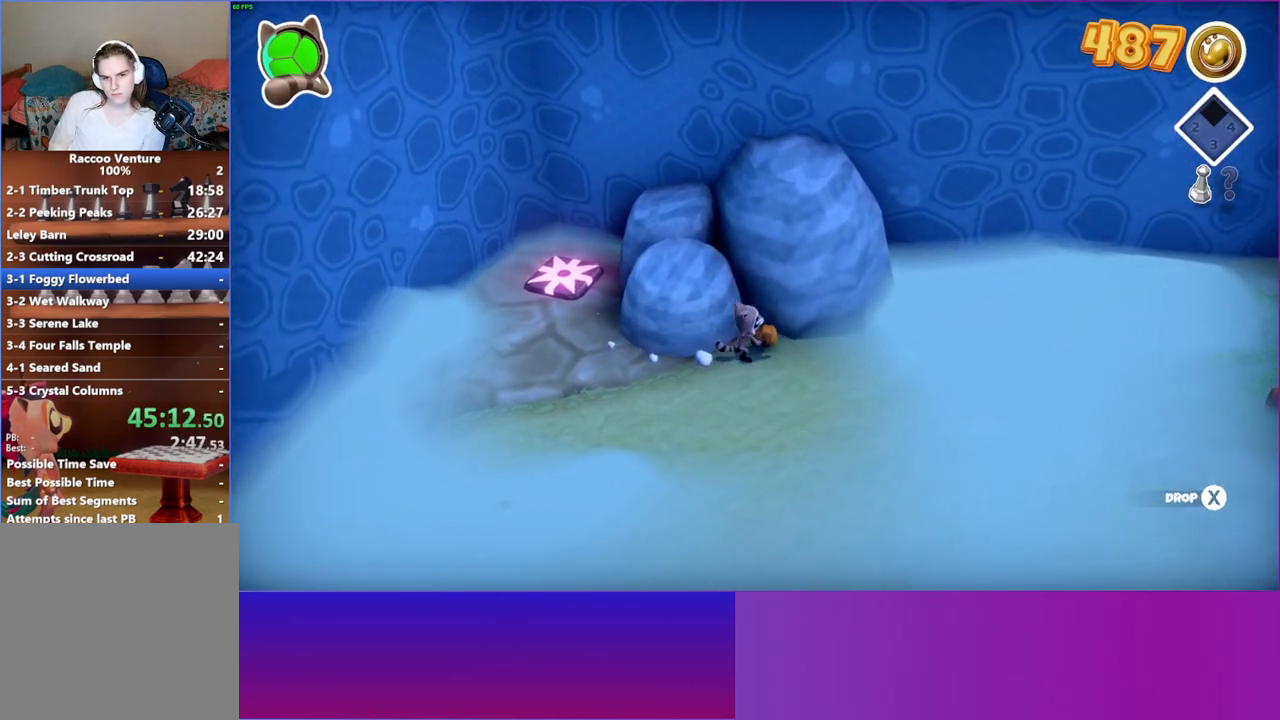
{"buttons": [], "left_stick": "right", "right_stick": "center", "events": [[383, "left_stick", "right"]]}
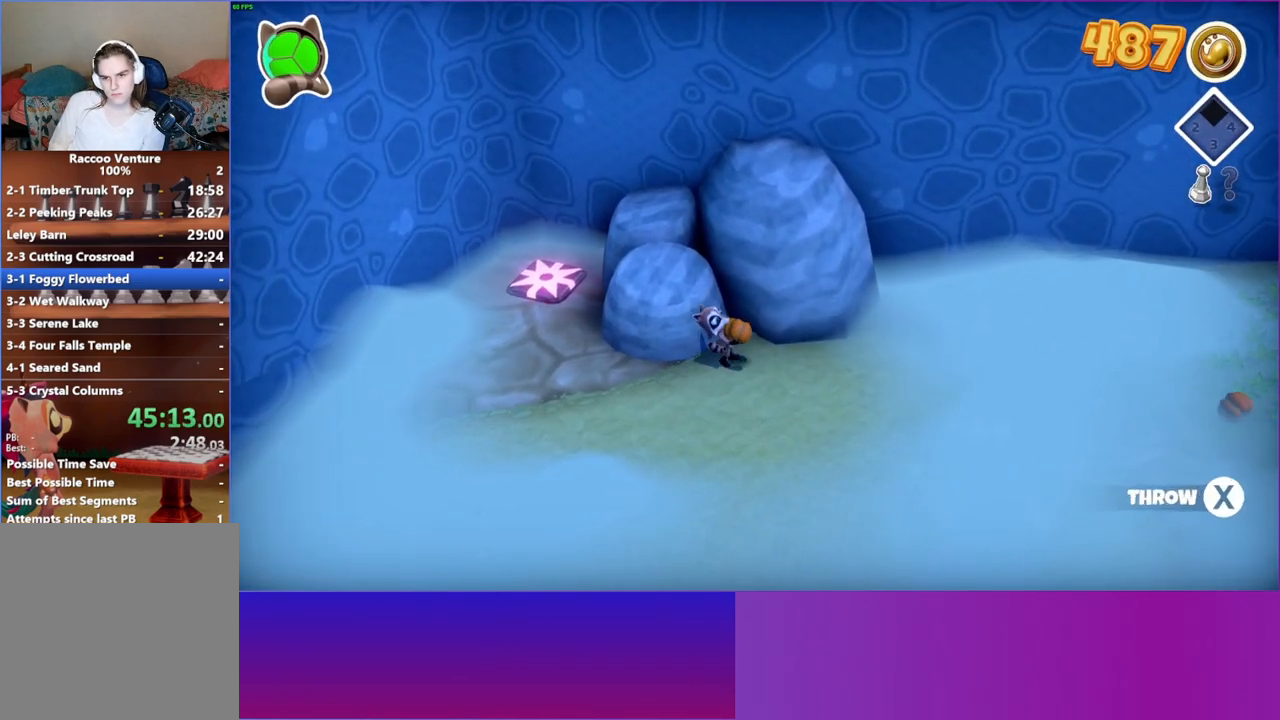
{"buttons": [], "left_stick": "right", "right_stick": "center", "events": [[83, "X", "down"], [233, "X", "up"]]}
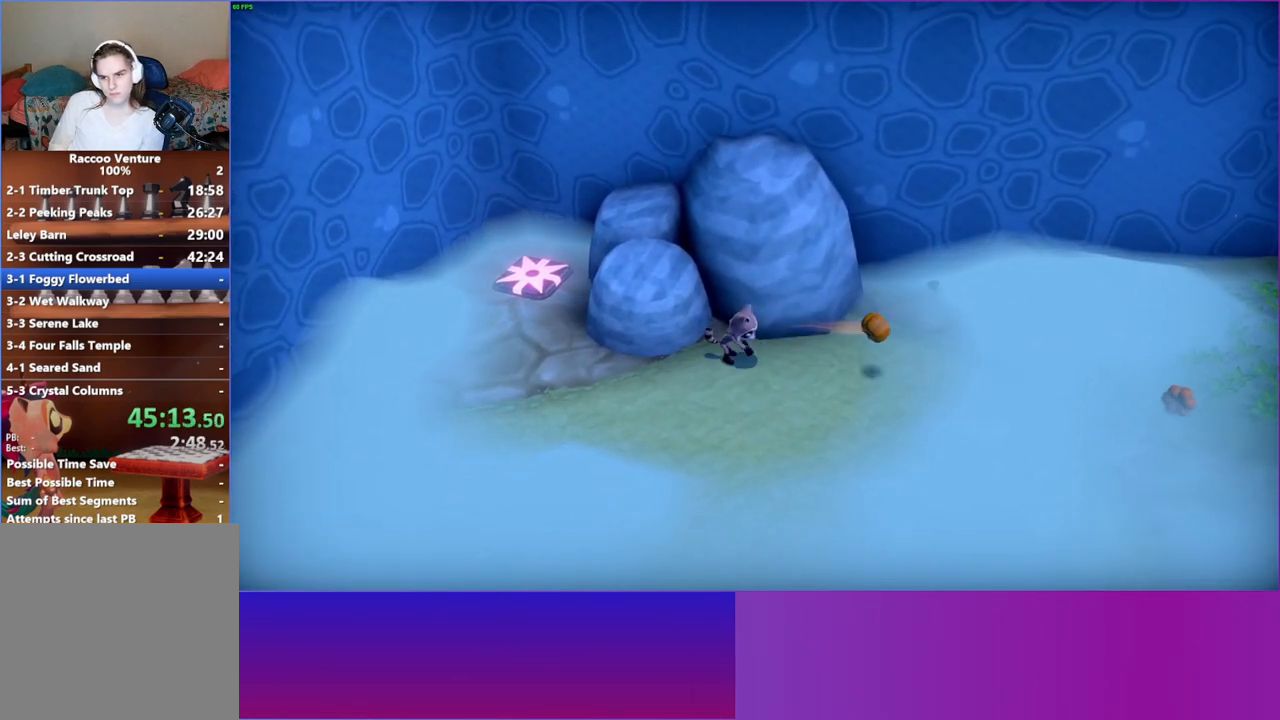
{"buttons": [], "left_stick": "down-right", "right_stick": "center", "events": [[167, "left_stick", "down-right"]]}
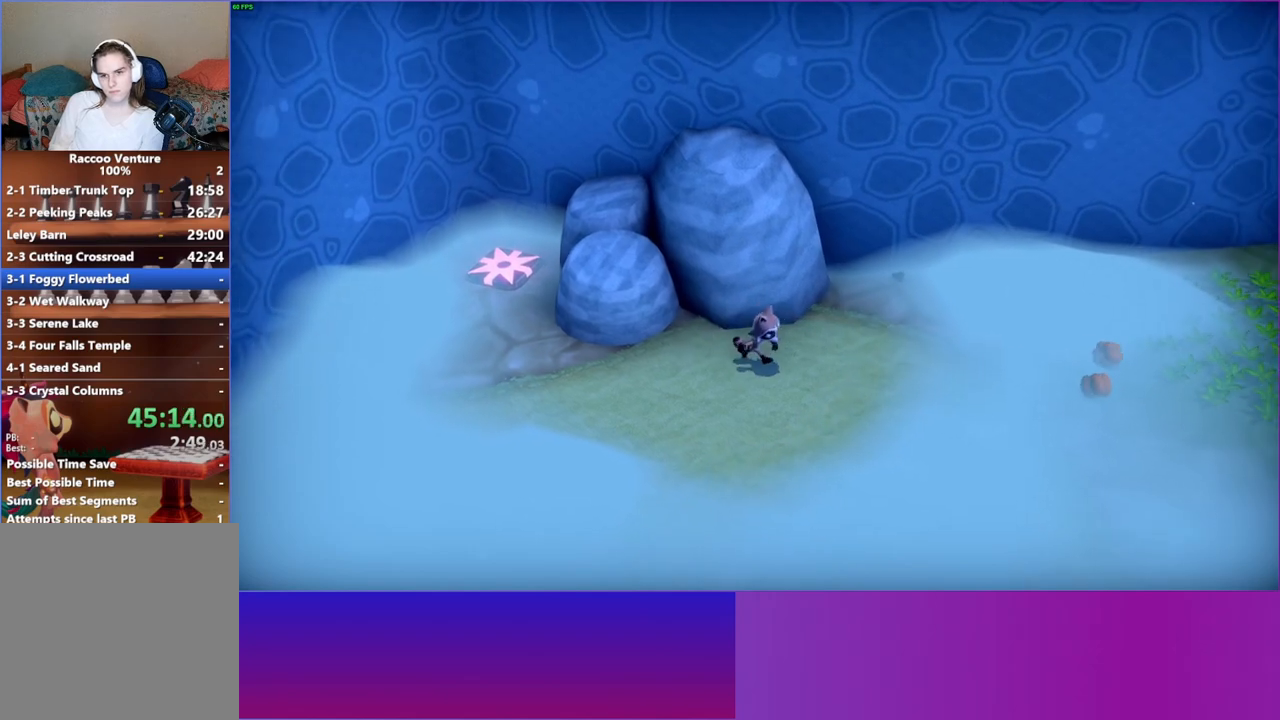
{"buttons": [], "left_stick": "right", "right_stick": "center", "events": [[367, "left_stick", "right"]]}
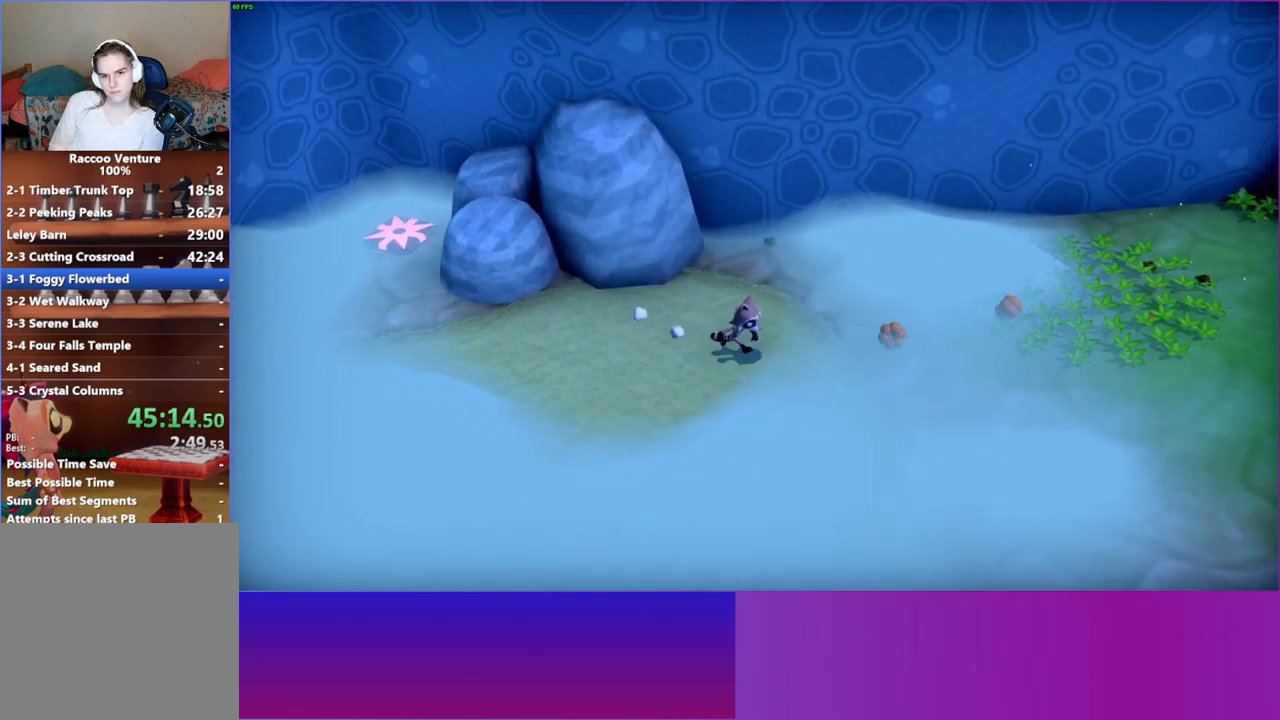
{"buttons": ["X"], "left_stick": "right", "right_stick": "center", "events": [[250, "X", "down"], [333, "X", "up"], [450, "X", "down"]]}
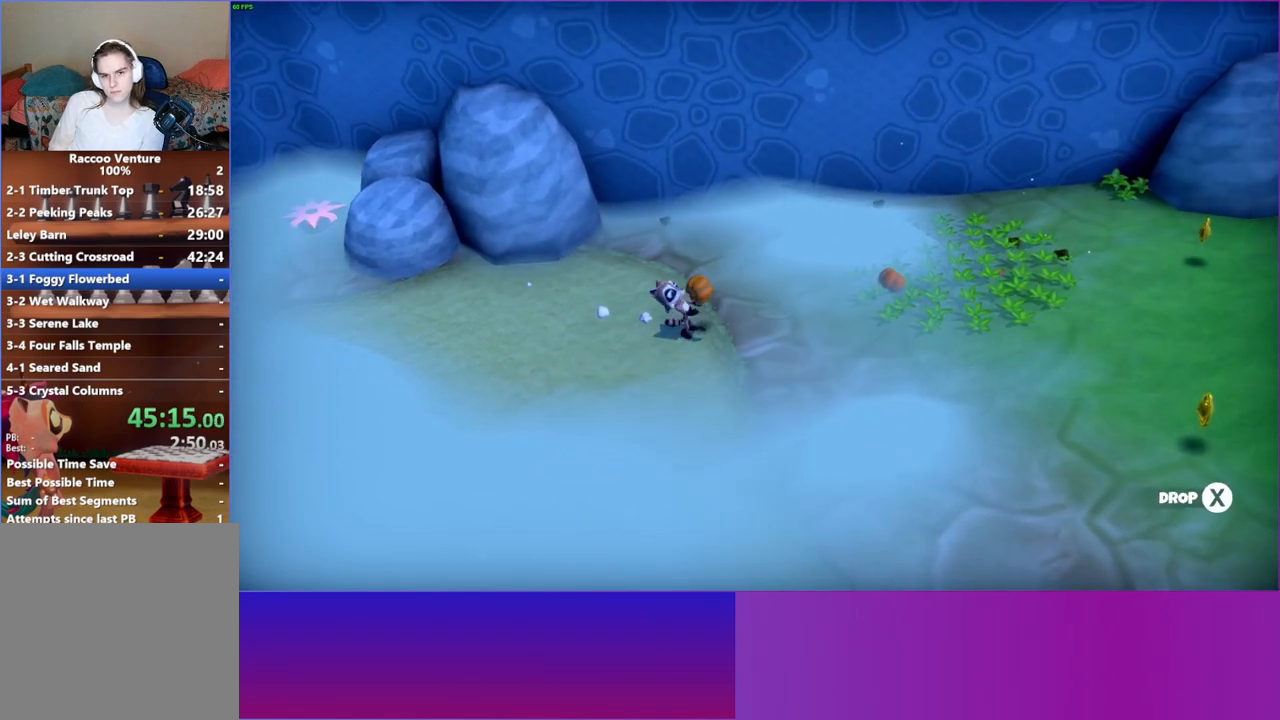
{"buttons": [], "left_stick": "right", "right_stick": "center", "events": [[33, "X", "up"], [183, "X", "down"], [300, "X", "up"]]}
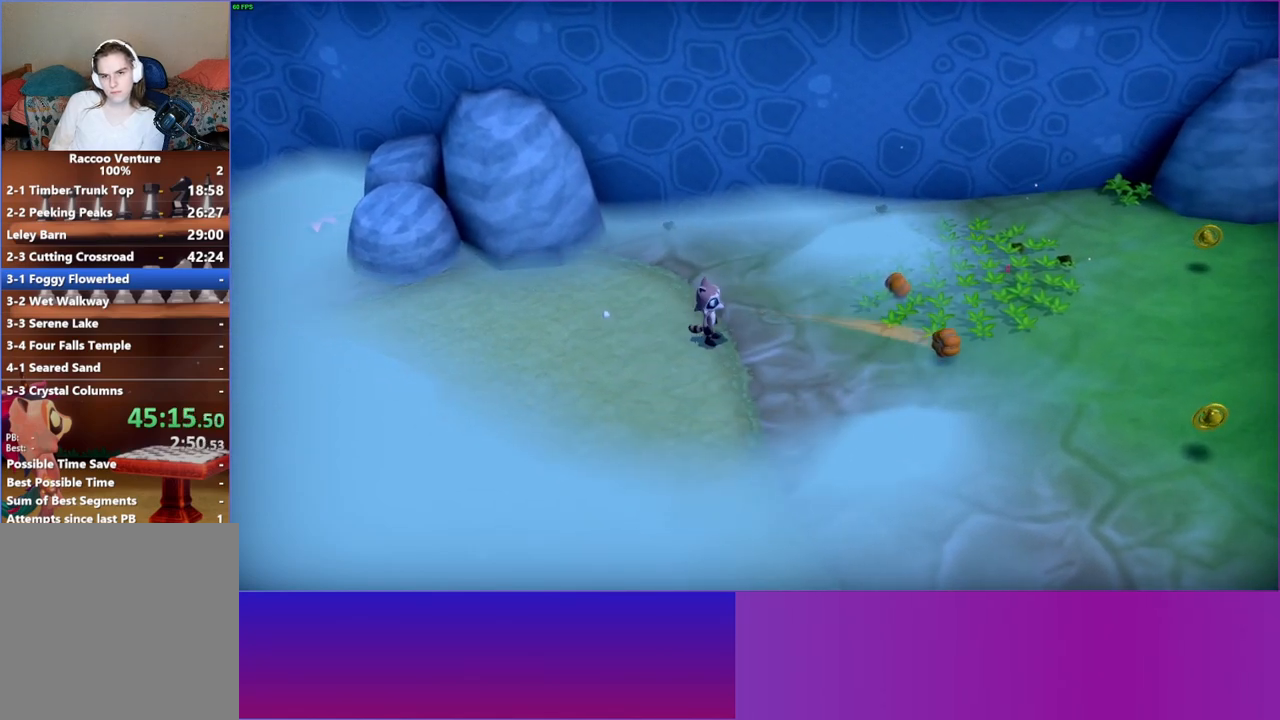
{"buttons": [], "left_stick": "up-right", "right_stick": "center", "events": [[250, "left_stick", "up-right"]]}
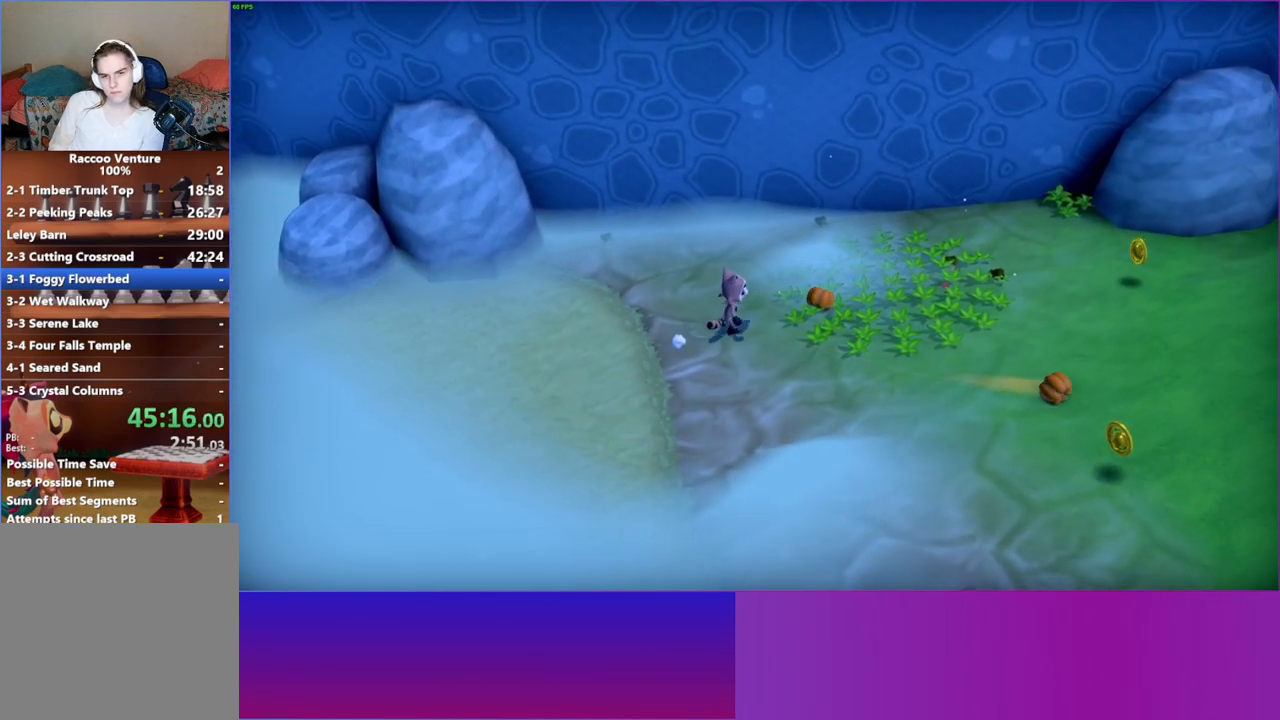
{"buttons": [], "left_stick": "down-right", "right_stick": "center", "events": [[33, "left_stick", "right"], [117, "X", "down"], [250, "left_stick", "down-right"], [267, "X", "up"]]}
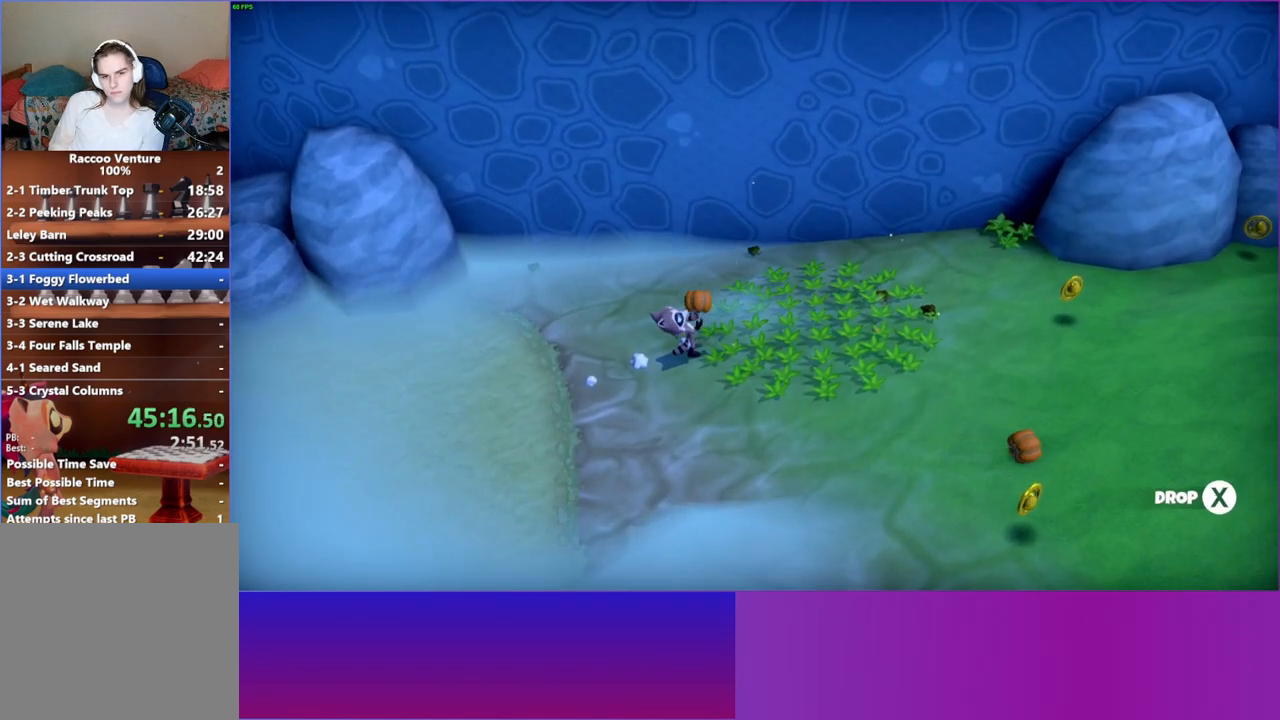
{"buttons": ["X"], "left_stick": "down-right", "right_stick": "center", "events": [[433, "X", "down"]]}
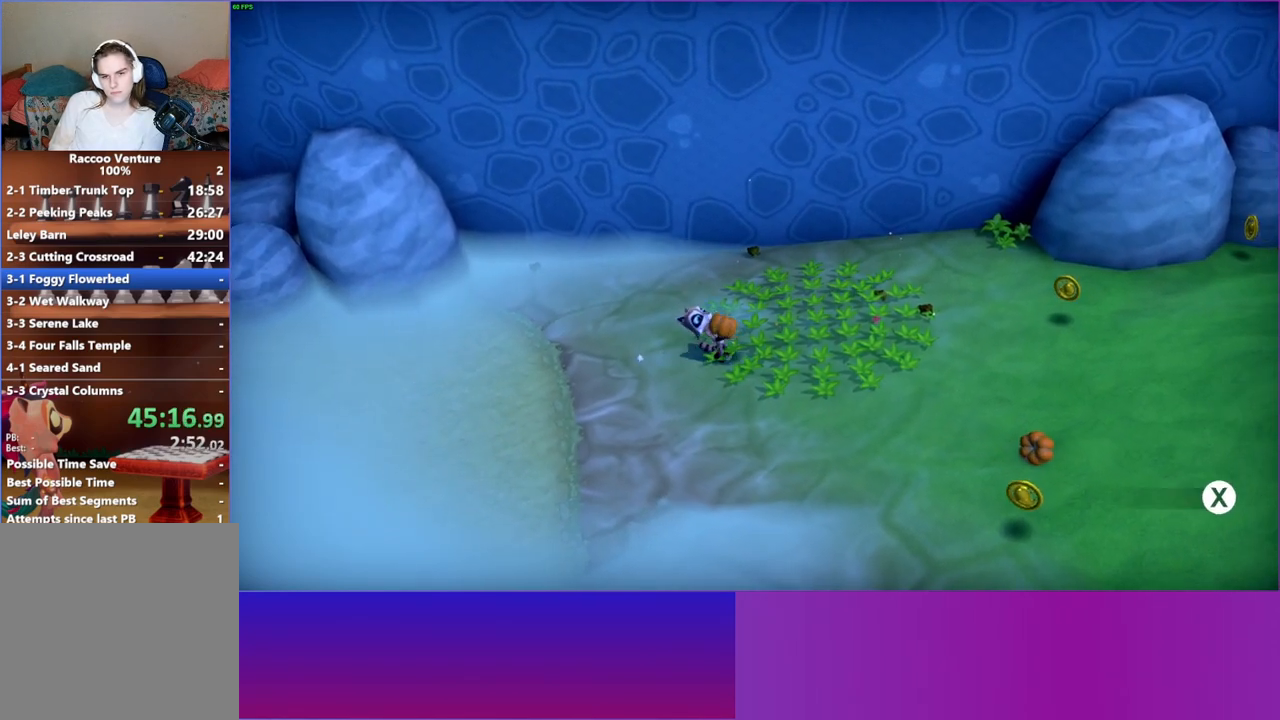
{"buttons": [], "left_stick": "down-right", "right_stick": "center", "events": [[33, "X", "up"]]}